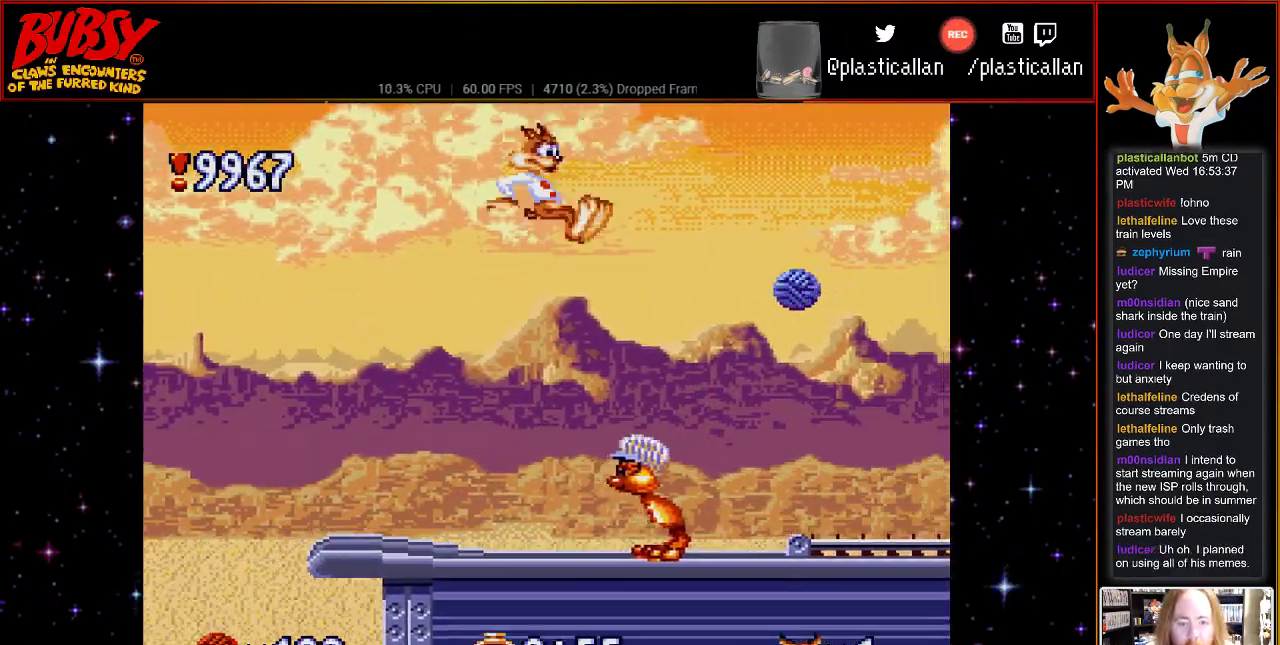
Gameplay with a controller (Nintendo layout); each line is a JSON object with the inputs held at the frame after it. "events" lists button and stick changes between this image and that frame as [ms after this image, input, new state], when the widget could be followed in between. Not read: L1 L3 R1 R3.
{"buttons": ["B", "DPAD_RIGHT"], "events": [[33, "DPAD_DOWN", "down"], [50, "DPAD_DOWN", "up"]]}
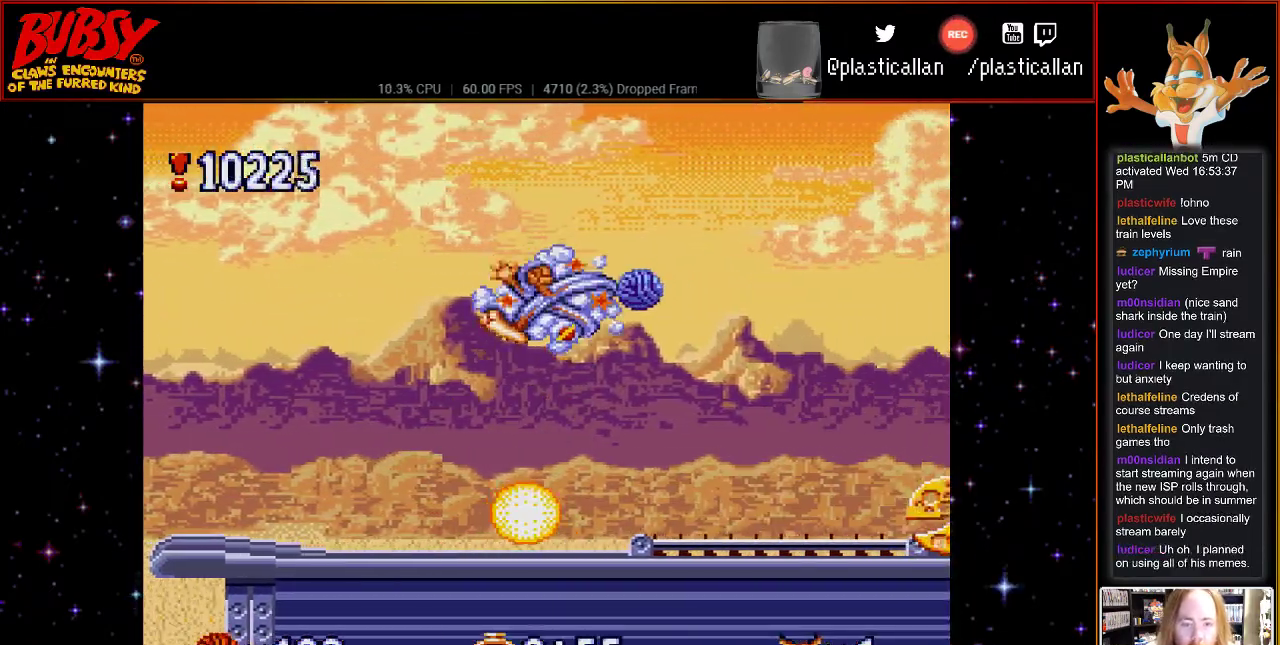
{"buttons": ["DPAD_LEFT"], "events": [[250, "DPAD_RIGHT", "up"], [283, "B", "up"], [317, "DPAD_LEFT", "down"]]}
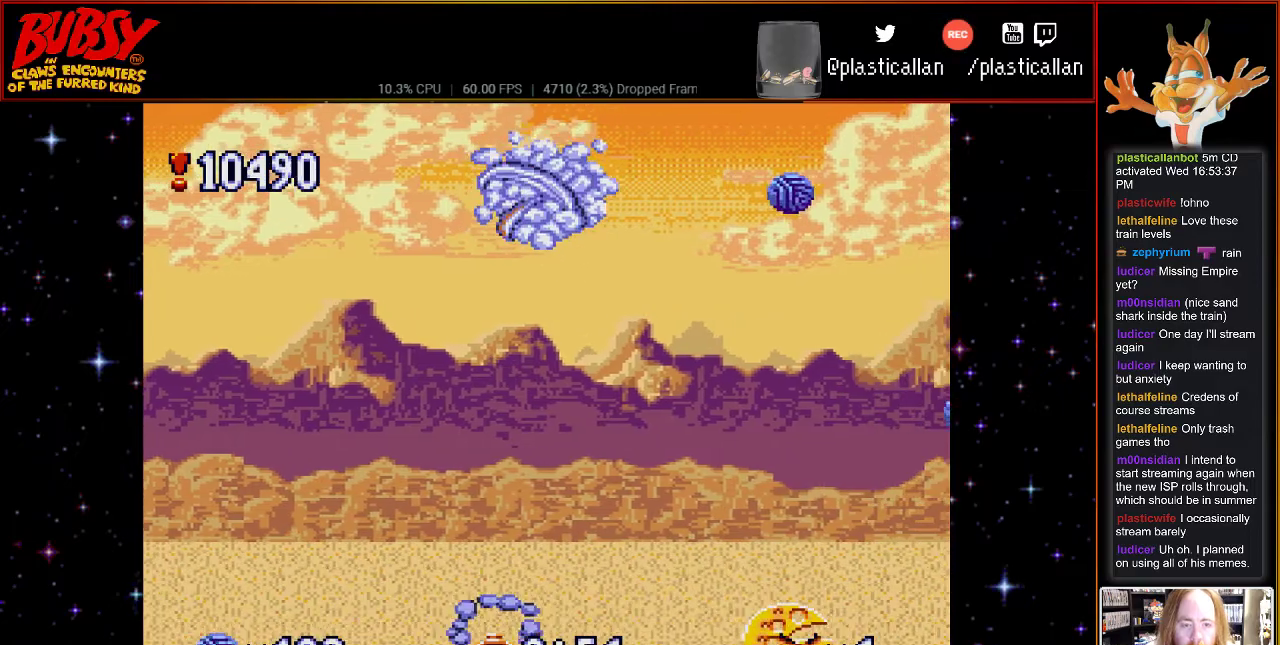
{"buttons": ["DPAD_LEFT"], "events": []}
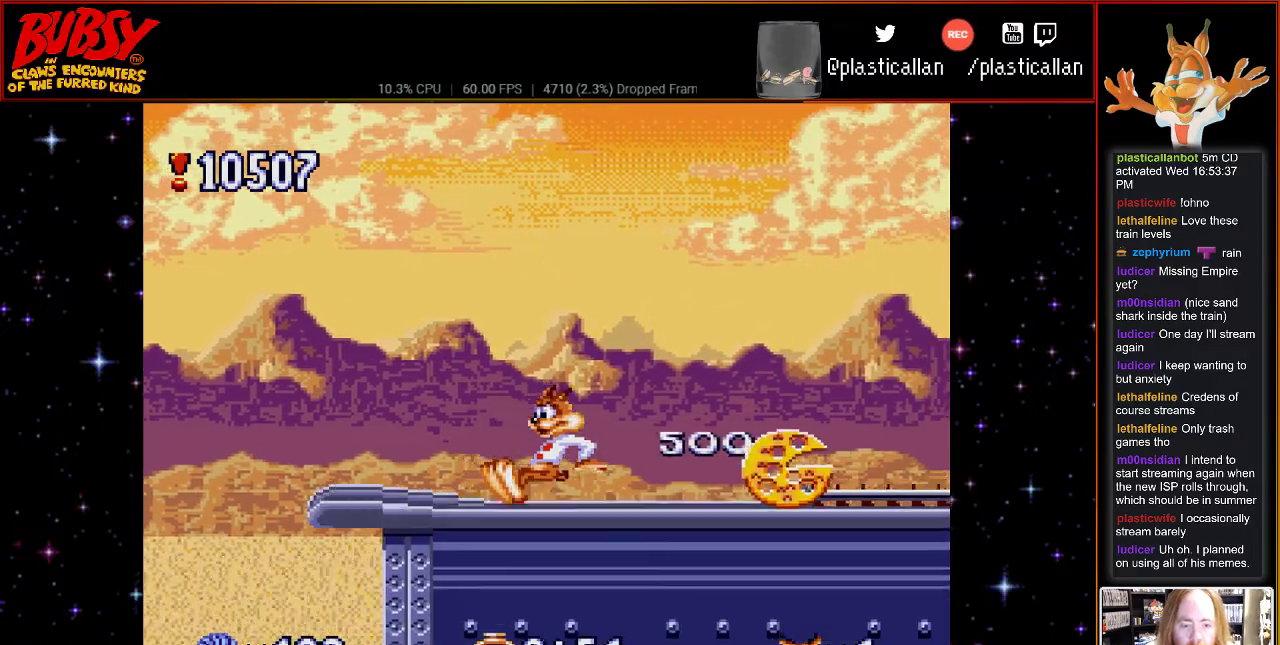
{"buttons": [], "events": [[183, "B", "down"], [183, "DPAD_LEFT", "up"], [183, "DPAD_UP", "down"], [217, "DPAD_RIGHT", "down"], [217, "DPAD_UP", "up"], [283, "B", "up"], [500, "DPAD_RIGHT", "up"]]}
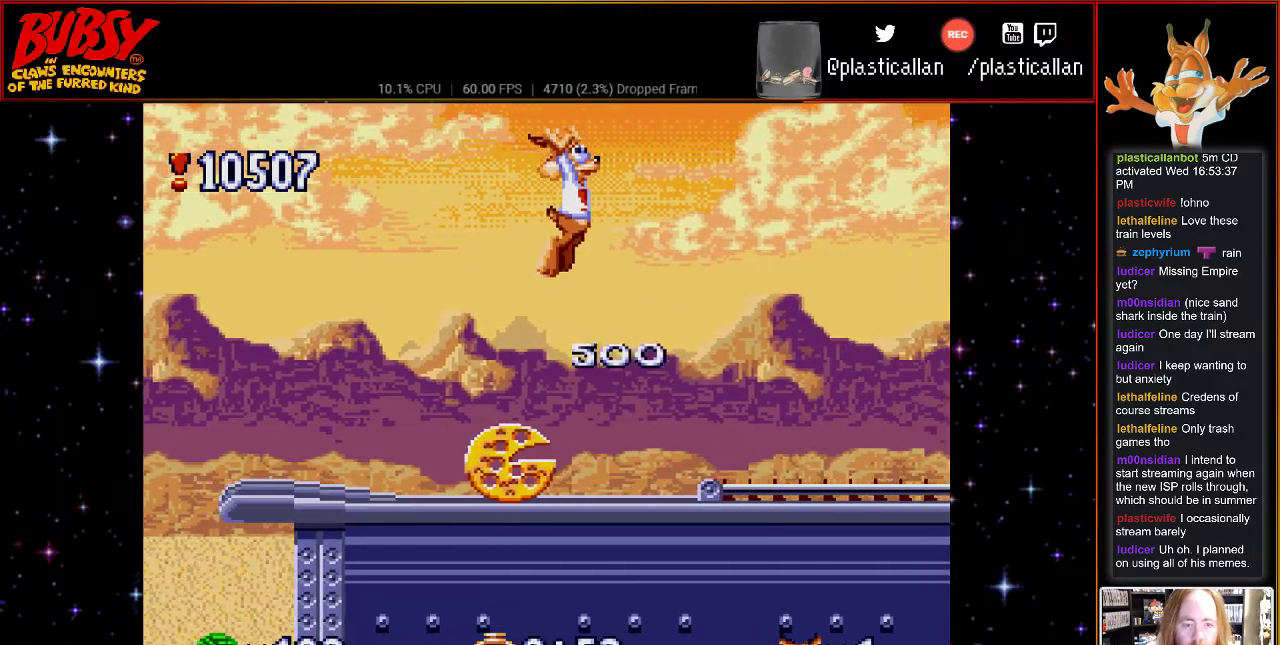
{"buttons": ["DPAD_RIGHT"], "events": [[500, "DPAD_RIGHT", "down"]]}
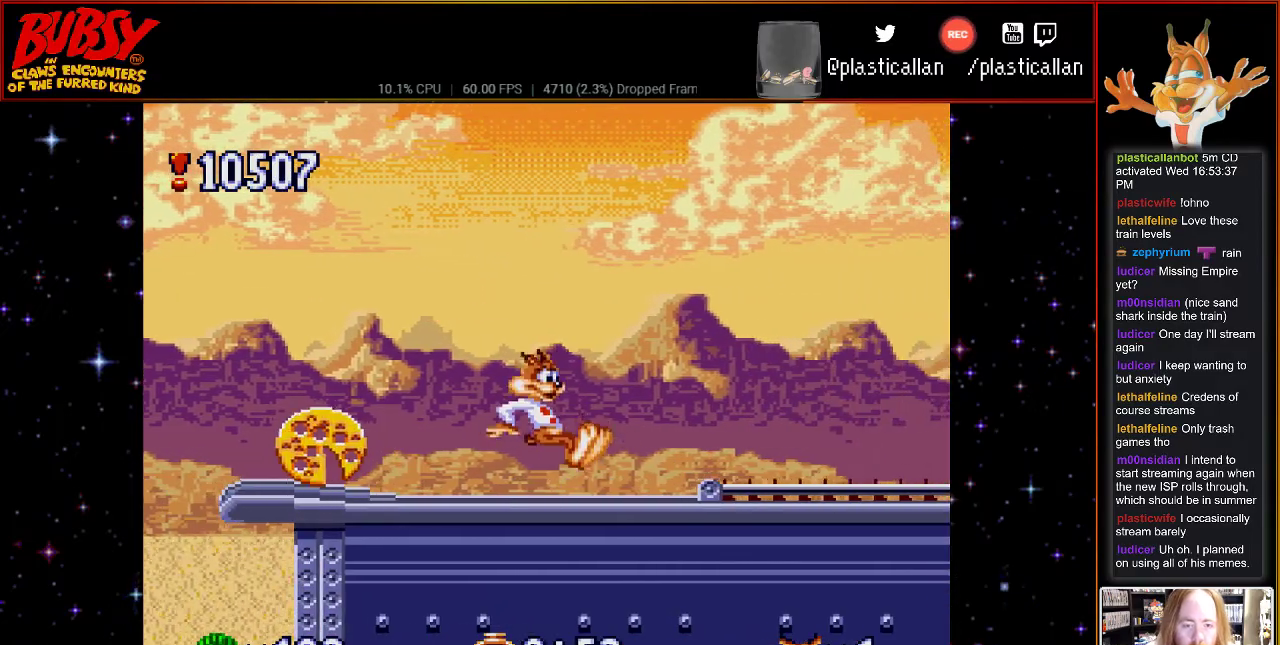
{"buttons": ["B", "DPAD_RIGHT"], "events": [[317, "B", "down"]]}
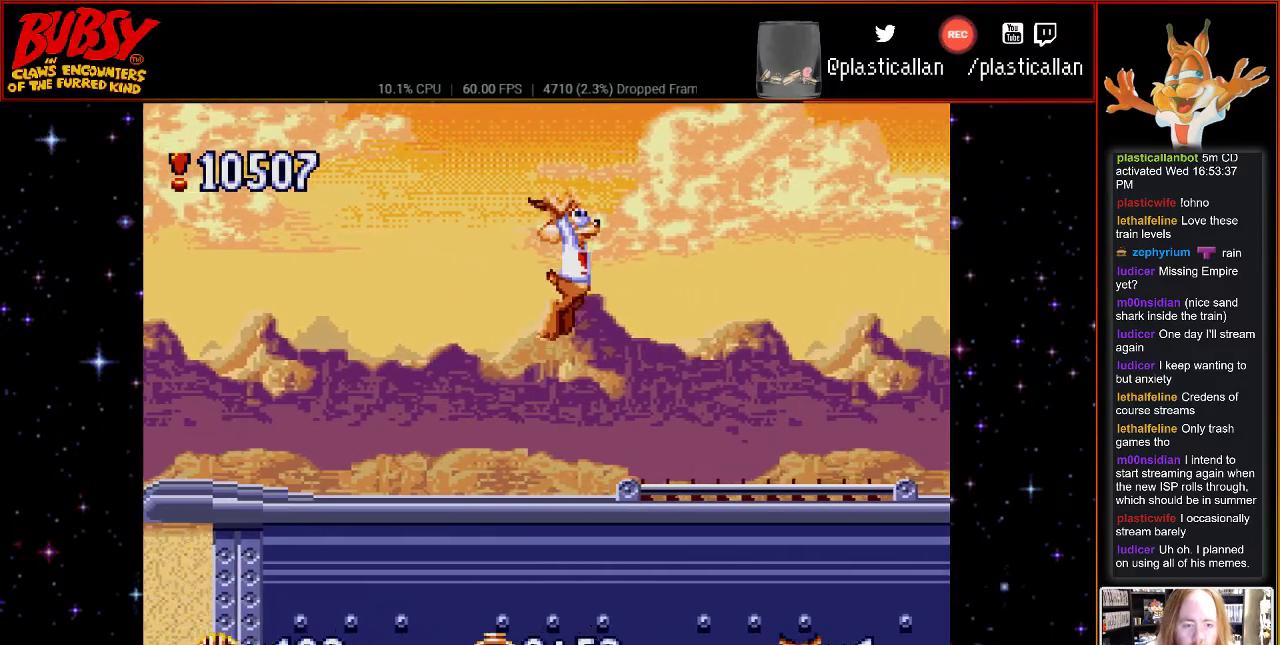
{"buttons": ["B", "Y", "DPAD_RIGHT"], "events": [[433, "Y", "down"]]}
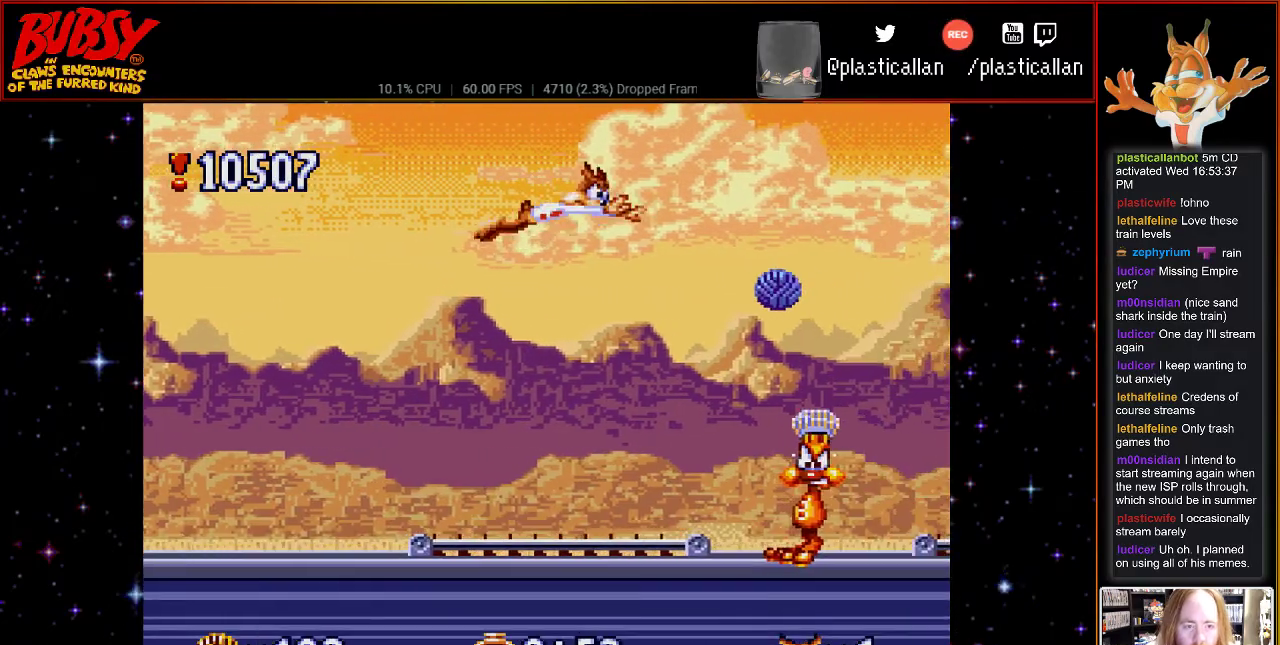
{"buttons": ["B", "Y", "DPAD_UP", "DPAD_RIGHT"], "events": [[50, "DPAD_UP", "down"]]}
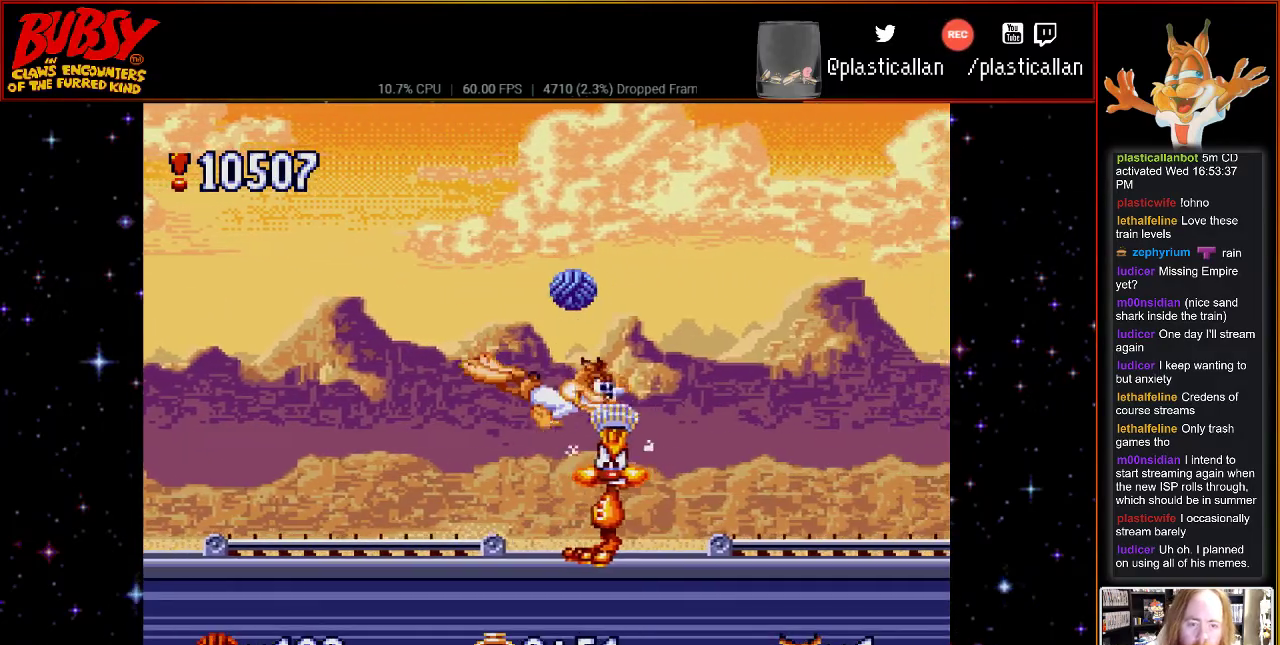
{"buttons": ["DPAD_LEFT"], "events": [[283, "DPAD_UP", "up"], [333, "DPAD_RIGHT", "up"], [333, "Y", "up"], [400, "B", "up"], [467, "DPAD_LEFT", "down"]]}
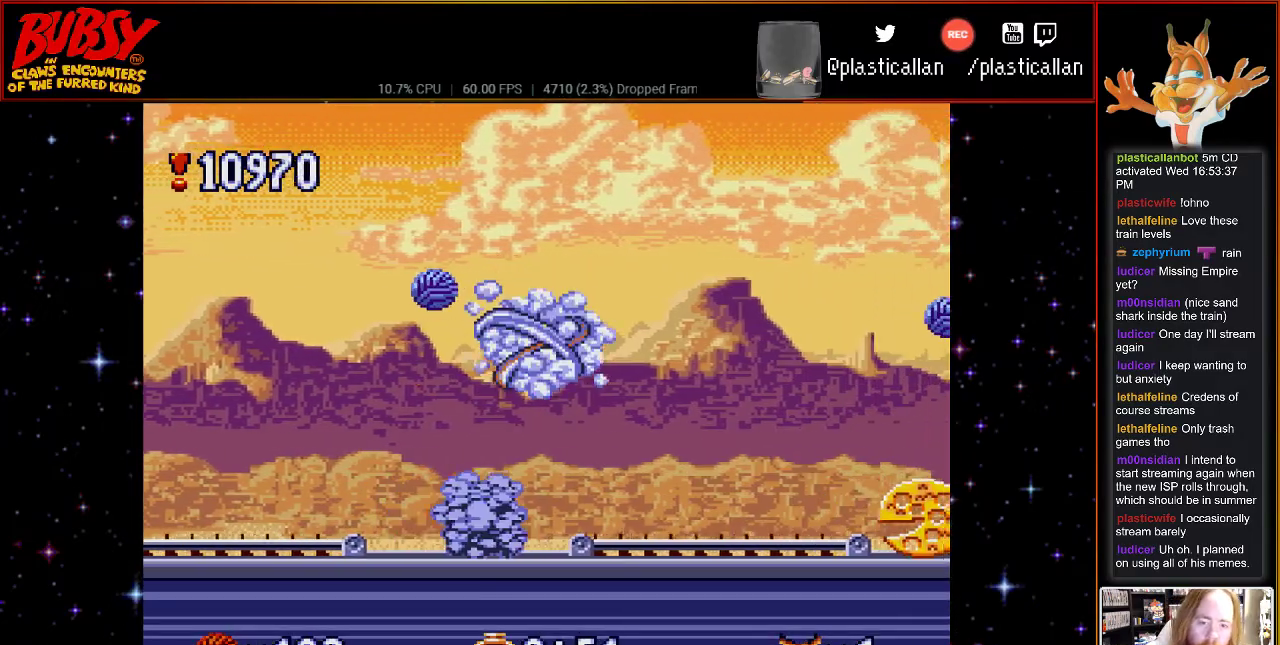
{"buttons": [], "events": [[383, "DPAD_LEFT", "up"]]}
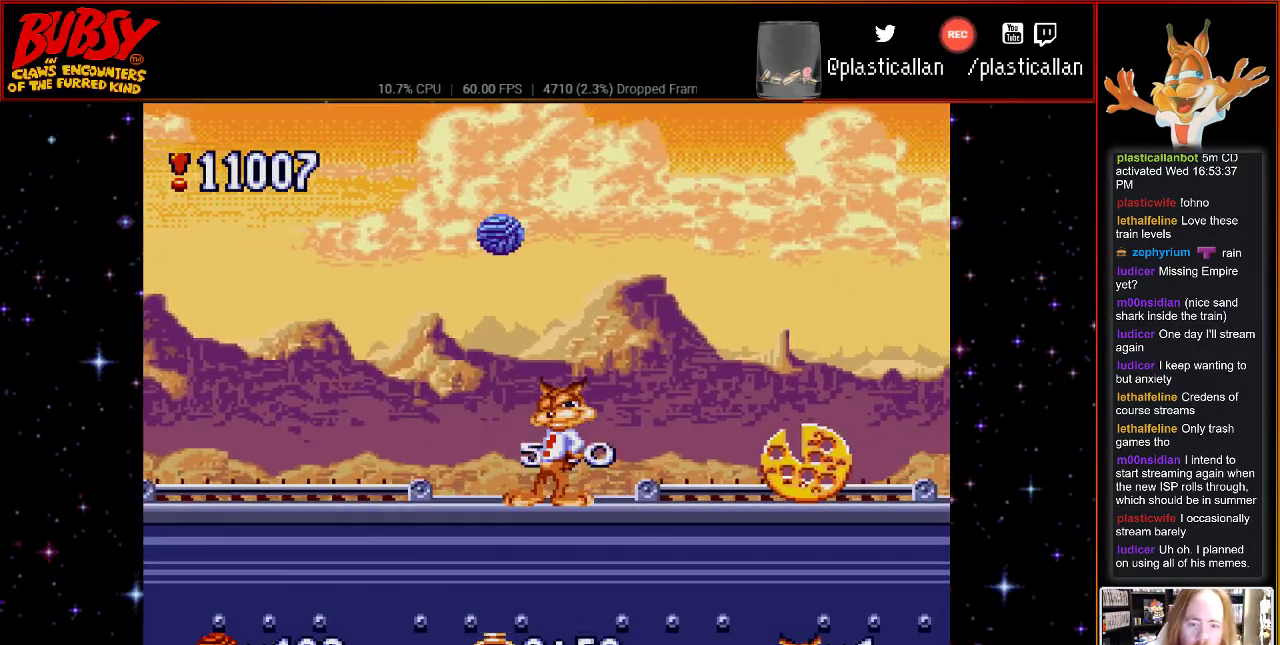
{"buttons": ["B", "DPAD_RIGHT"], "events": [[50, "B", "down"], [50, "DPAD_RIGHT", "down"]]}
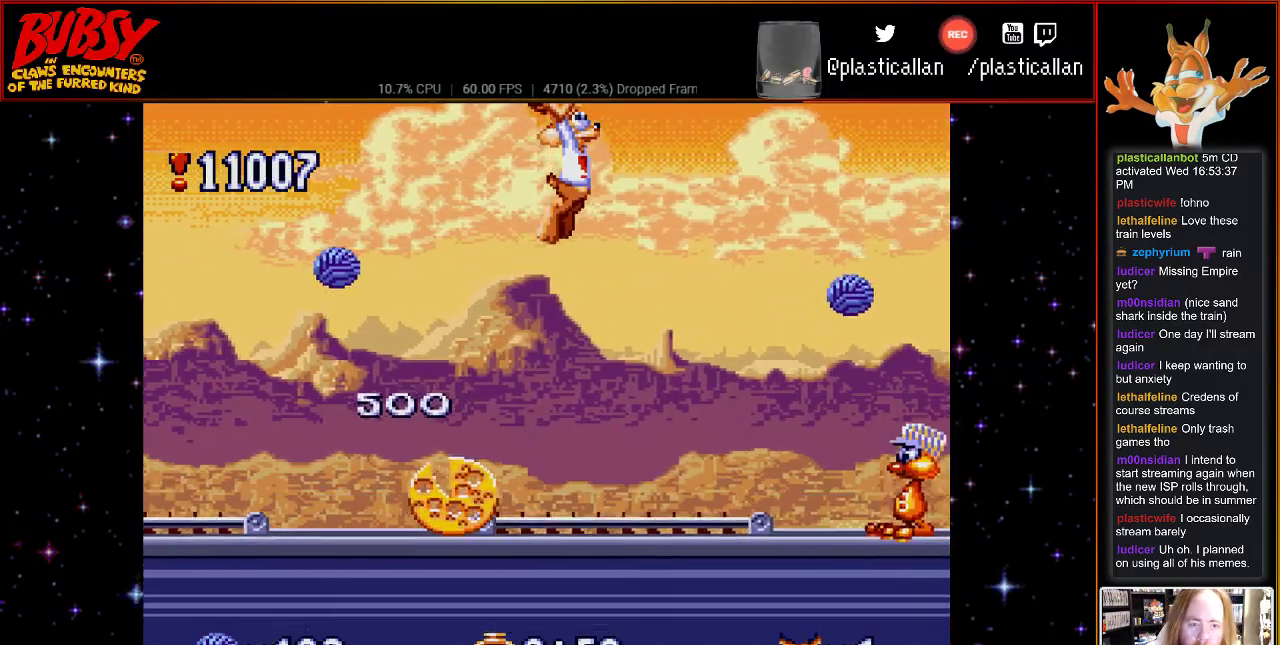
{"buttons": ["B", "Y", "DPAD_RIGHT"], "events": [[117, "Y", "down"]]}
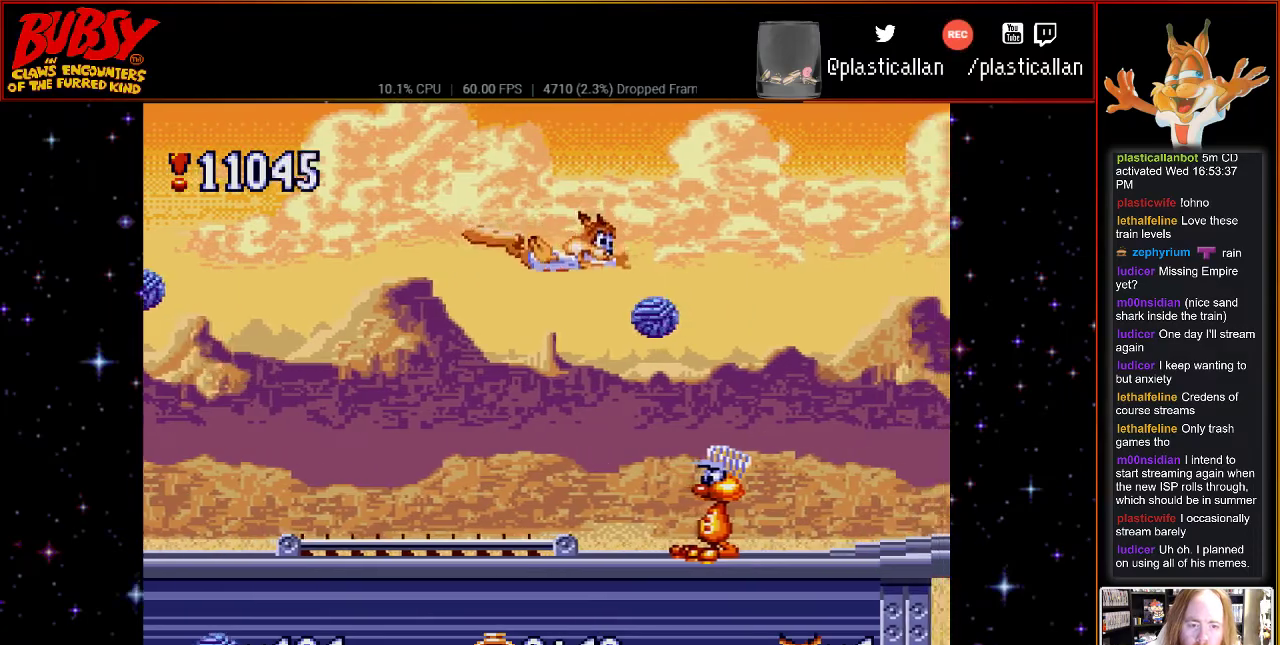
{"buttons": ["B", "Y", "DPAD_RIGHT"], "events": []}
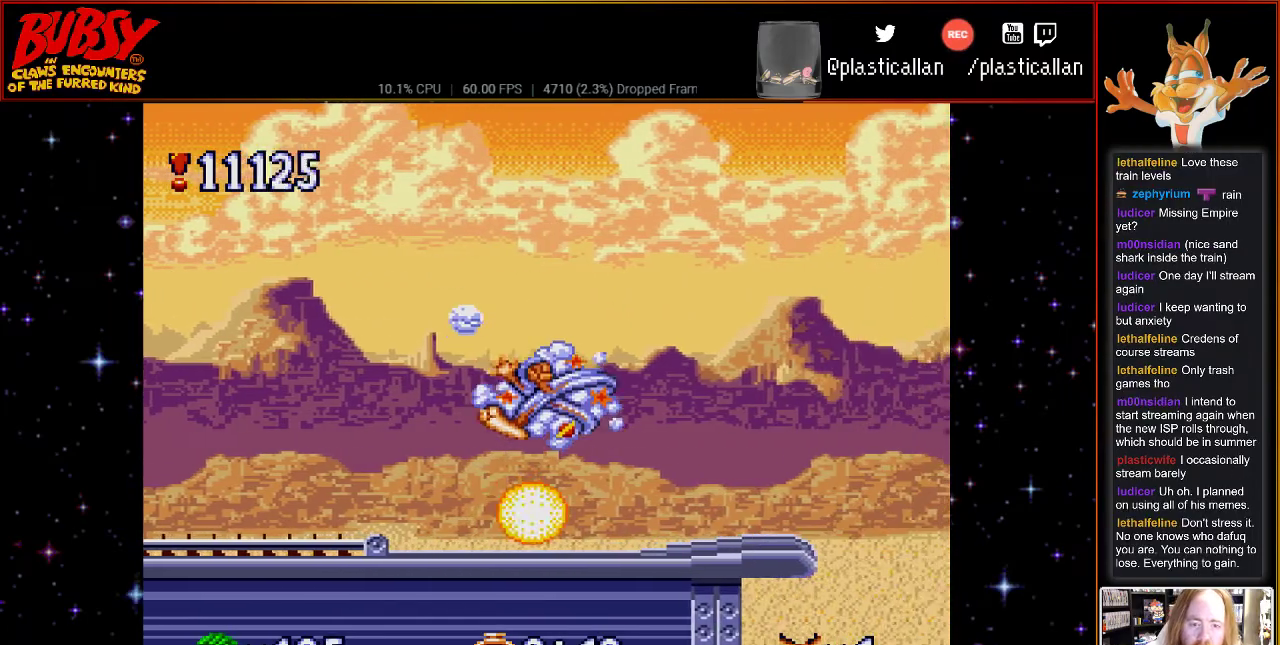
{"buttons": [], "events": [[117, "Y", "up"], [150, "B", "up"], [500, "DPAD_RIGHT", "up"]]}
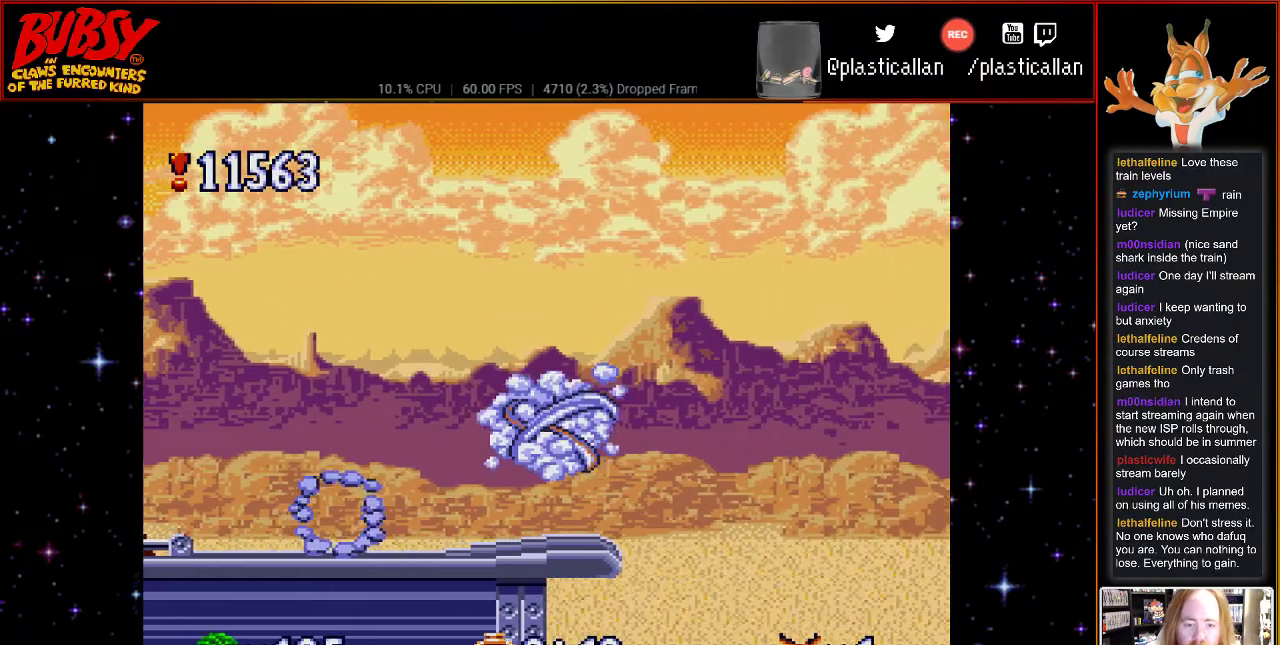
{"buttons": [], "events": []}
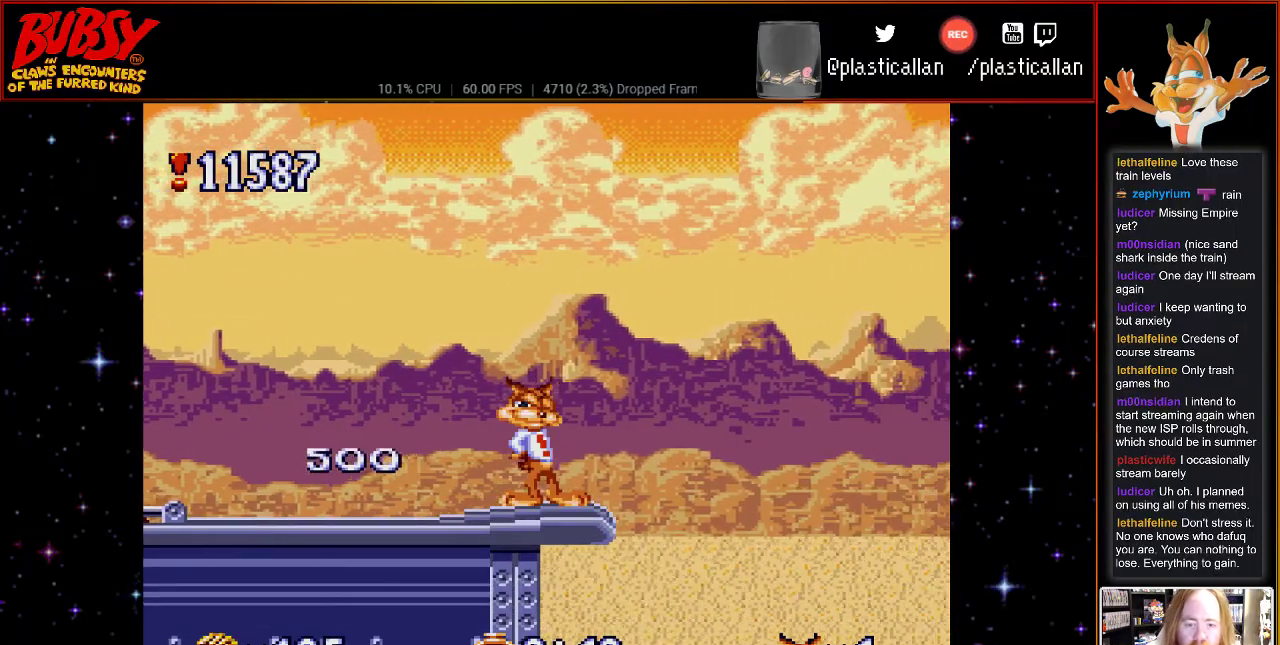
{"buttons": [], "events": []}
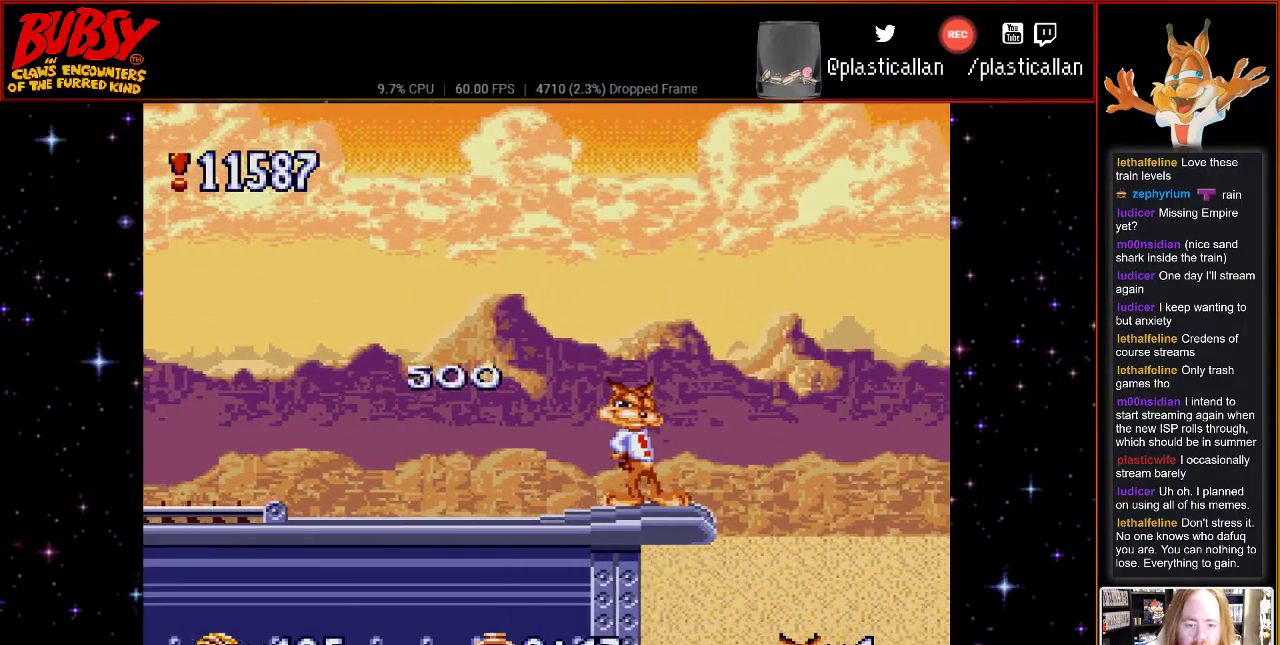
{"buttons": ["DPAD_DOWN"], "events": [[150, "DPAD_DOWN", "down"]]}
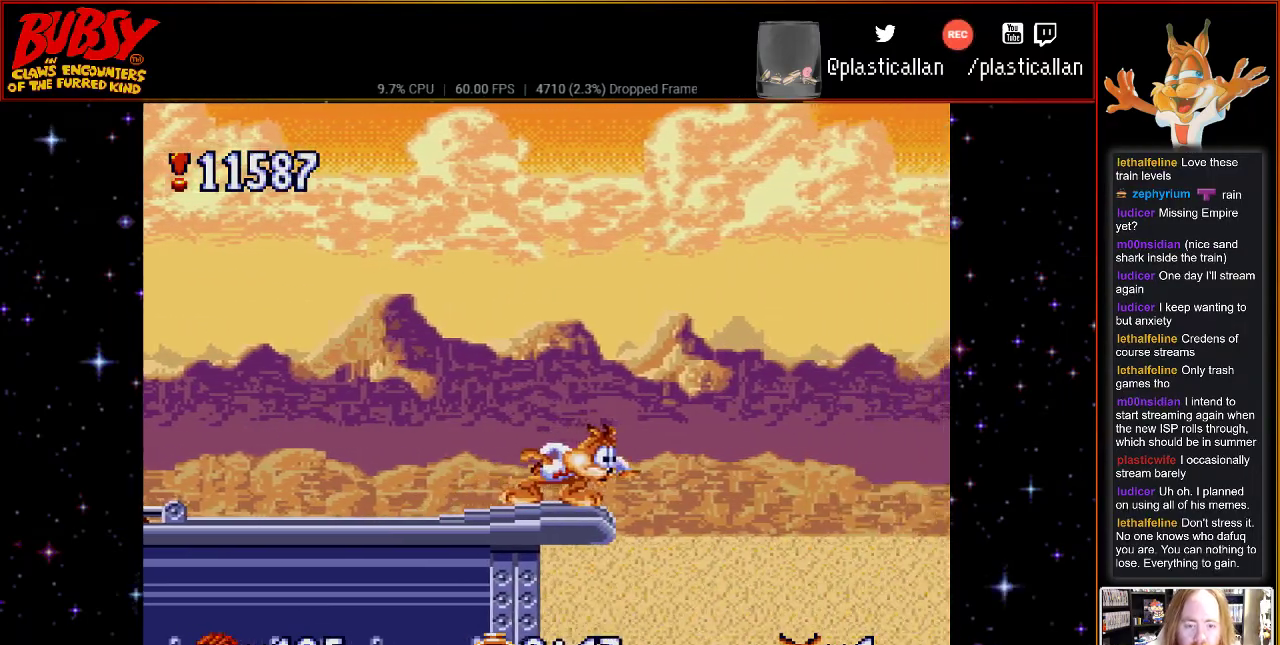
{"buttons": ["DPAD_DOWN"], "events": []}
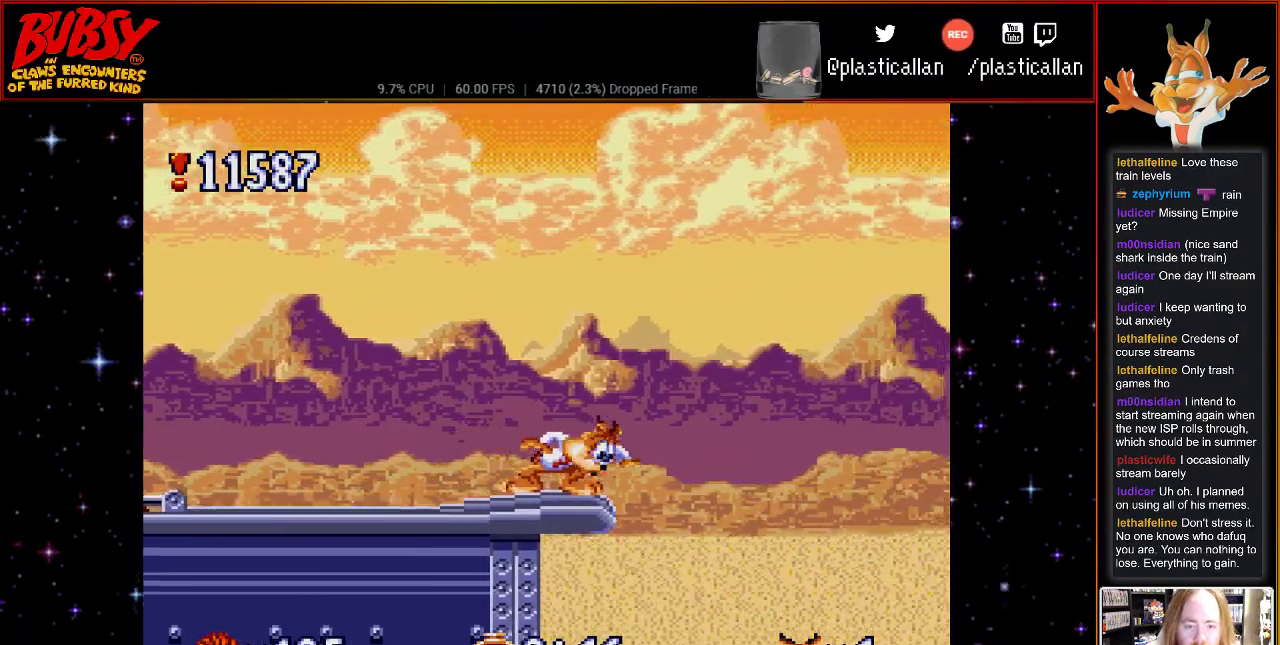
{"buttons": [], "events": [[400, "DPAD_DOWN", "up"]]}
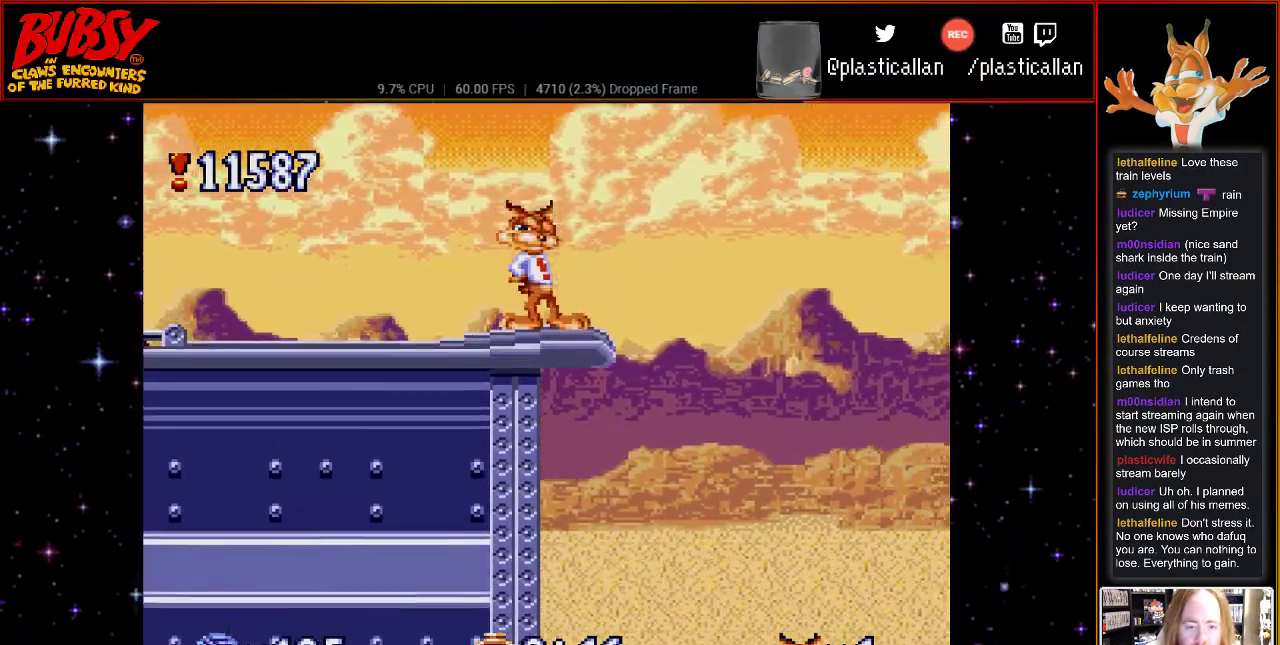
{"buttons": ["B", "DPAD_RIGHT"], "events": [[33, "DPAD_RIGHT", "down"], [367, "B", "down"]]}
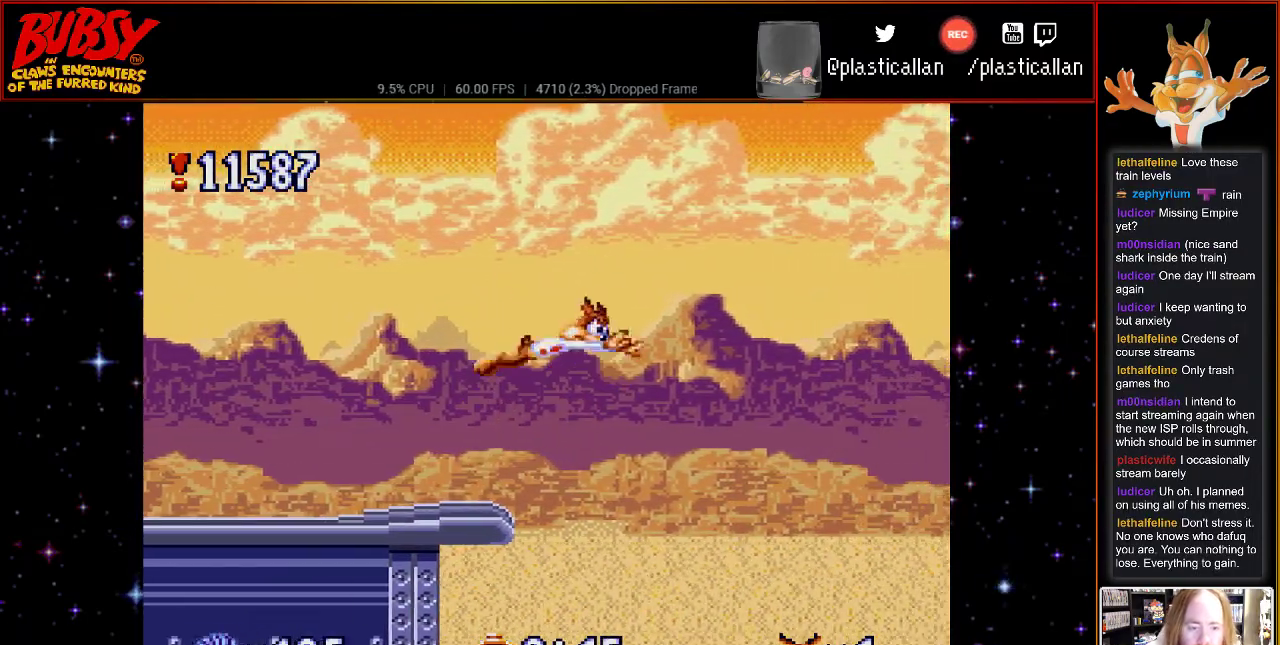
{"buttons": ["B", "DPAD_RIGHT"], "events": []}
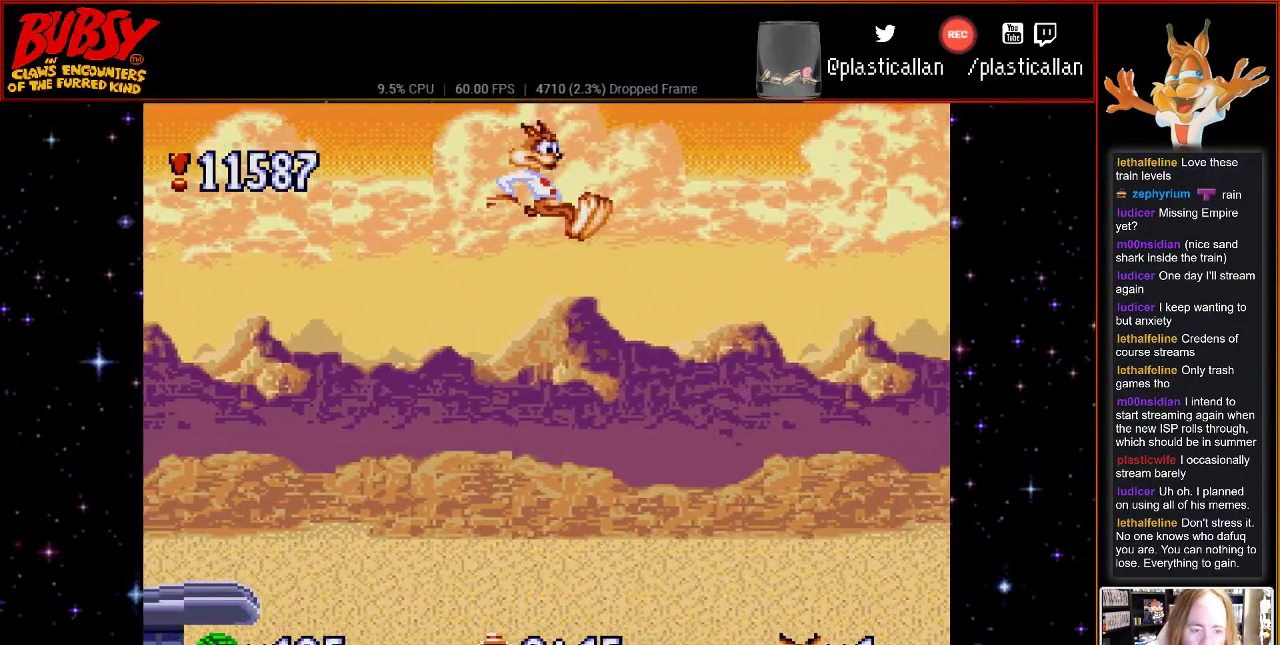
{"buttons": ["B", "Y", "DPAD_RIGHT"], "events": [[217, "Y", "down"]]}
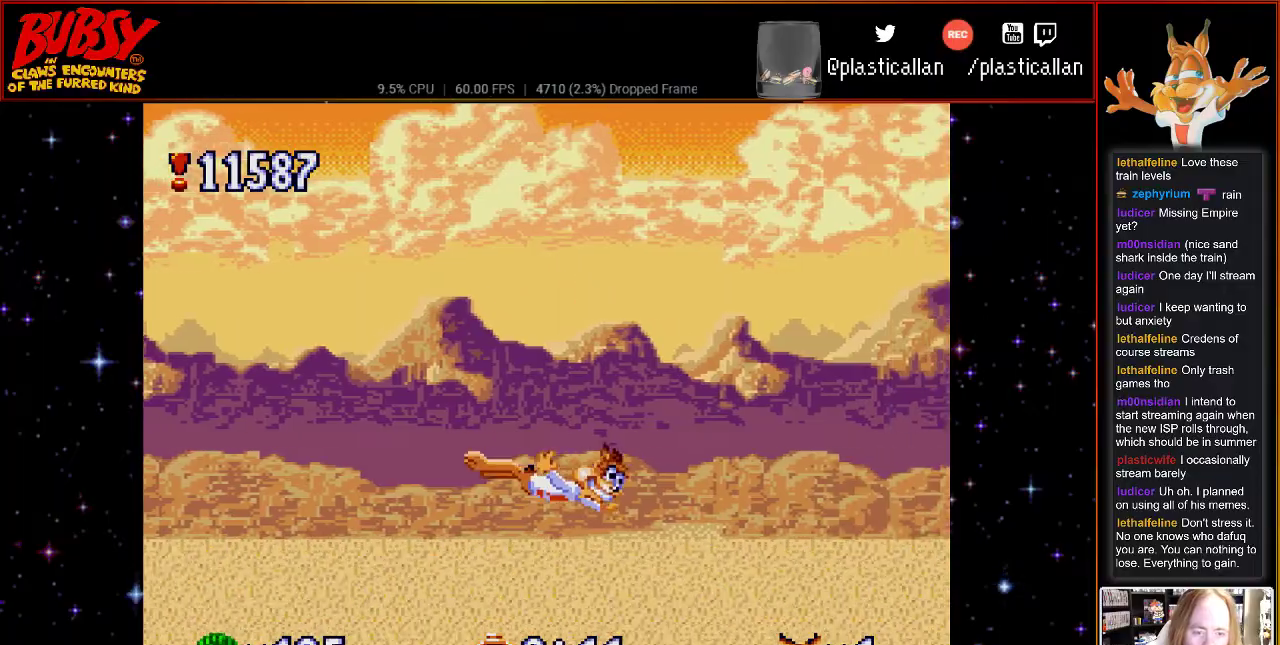
{"buttons": ["B", "Y"], "events": [[500, "DPAD_RIGHT", "up"]]}
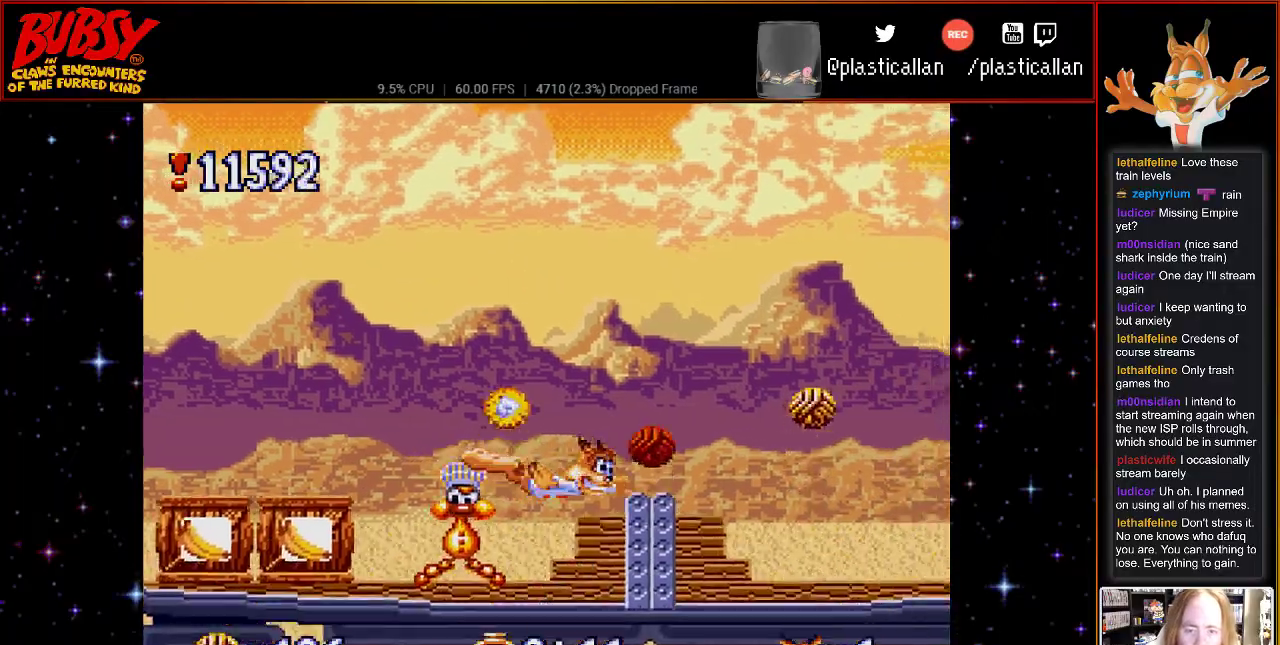
{"buttons": ["DPAD_RIGHT"], "events": [[33, "DPAD_LEFT", "down"], [217, "DPAD_LEFT", "up"], [317, "Y", "up"], [333, "B", "up"], [333, "DPAD_RIGHT", "down"]]}
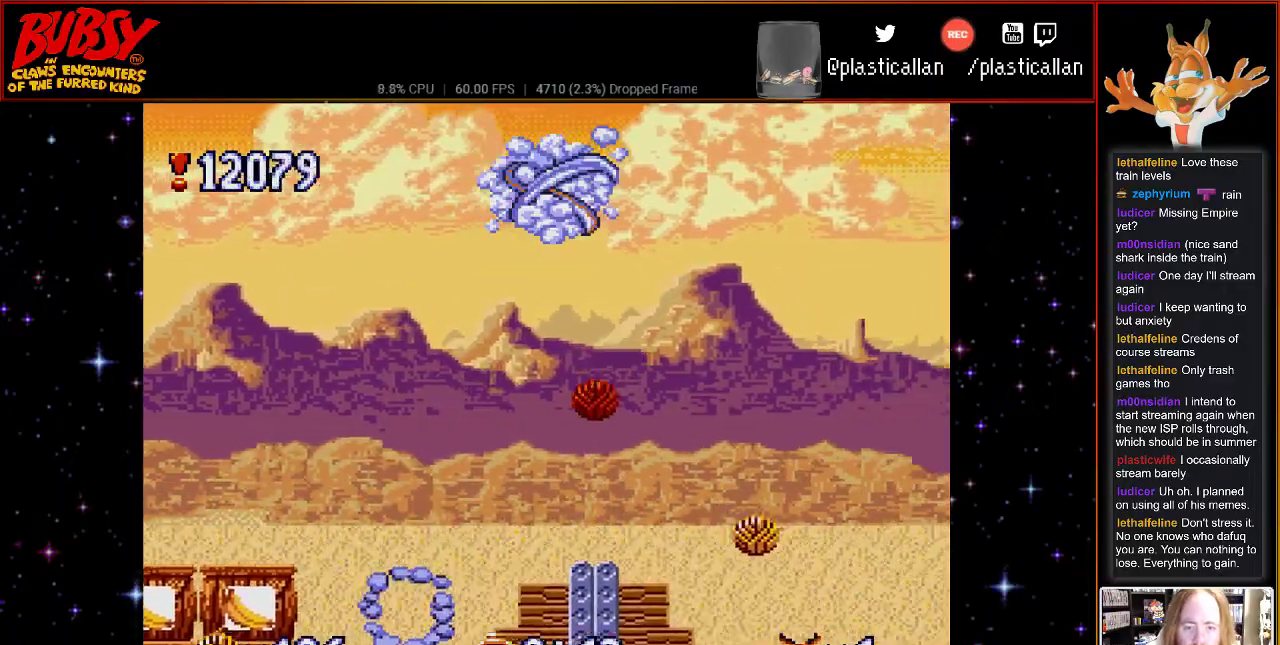
{"buttons": ["DPAD_RIGHT"], "events": [[50, "DPAD_RIGHT", "up"], [283, "DPAD_LEFT", "down"], [400, "DPAD_LEFT", "up"], [500, "DPAD_RIGHT", "down"]]}
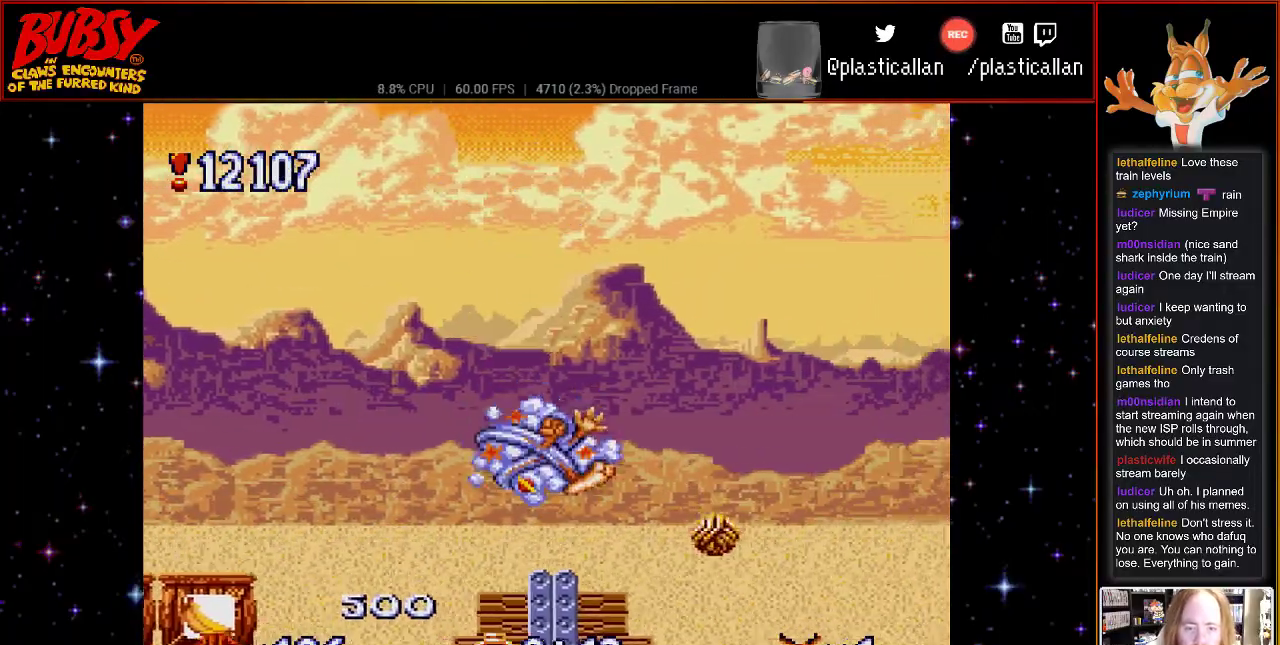
{"buttons": ["DPAD_RIGHT"], "events": []}
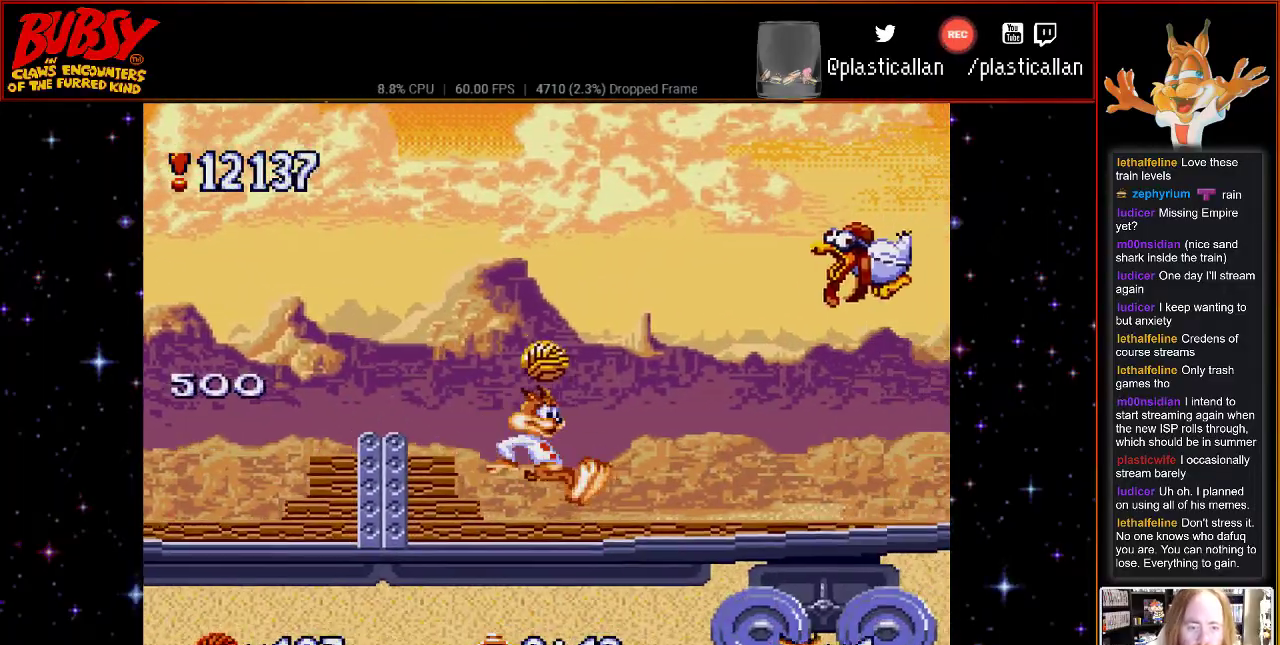
{"buttons": ["B", "DPAD_RIGHT"], "events": [[200, "DPAD_RIGHT", "up"], [250, "DPAD_LEFT", "down"], [317, "B", "down"], [400, "DPAD_LEFT", "up"], [400, "DPAD_UP", "down"], [433, "DPAD_RIGHT", "down"], [433, "DPAD_UP", "up"]]}
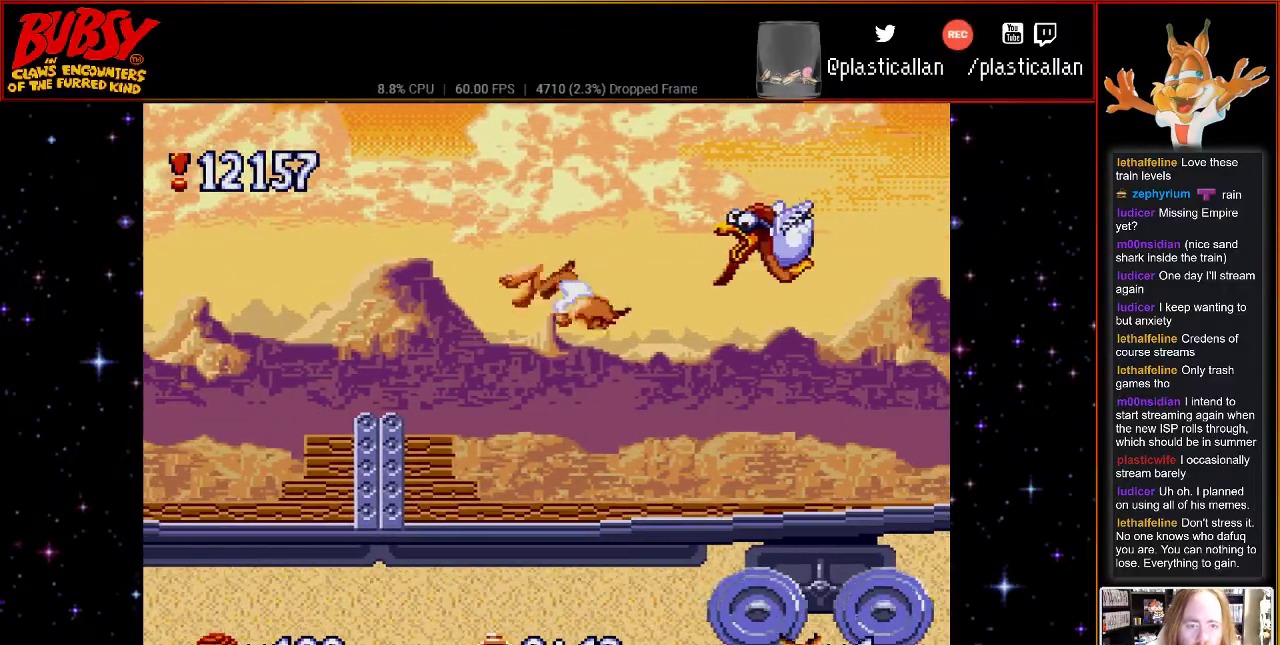
{"buttons": ["B", "DPAD_RIGHT"], "events": [[83, "DPAD_RIGHT", "up"], [367, "DPAD_RIGHT", "down"]]}
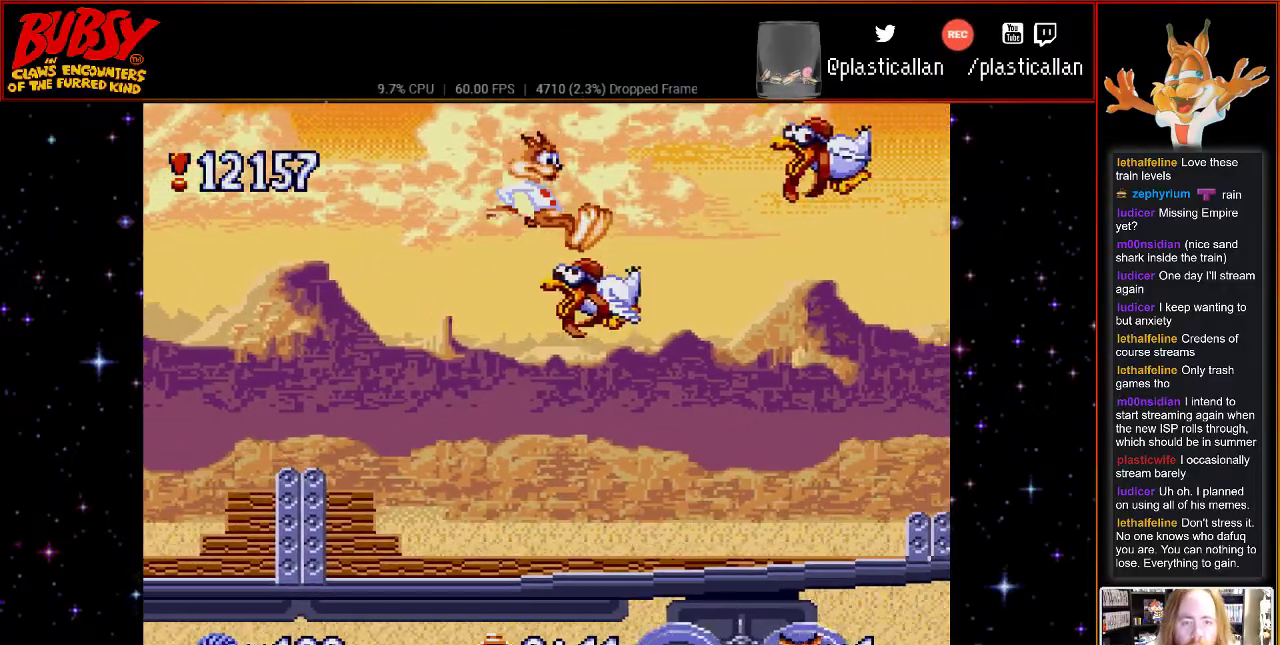
{"buttons": ["B", "Y", "DPAD_LEFT"], "events": [[33, "DPAD_RIGHT", "up"], [150, "DPAD_DOWN", "down"], [150, "DPAD_RIGHT", "down"], [217, "DPAD_DOWN", "up"], [467, "DPAD_DOWN", "down"], [467, "DPAD_RIGHT", "up"], [467, "Y", "down"], [500, "DPAD_DOWN", "up"], [500, "DPAD_LEFT", "down"]]}